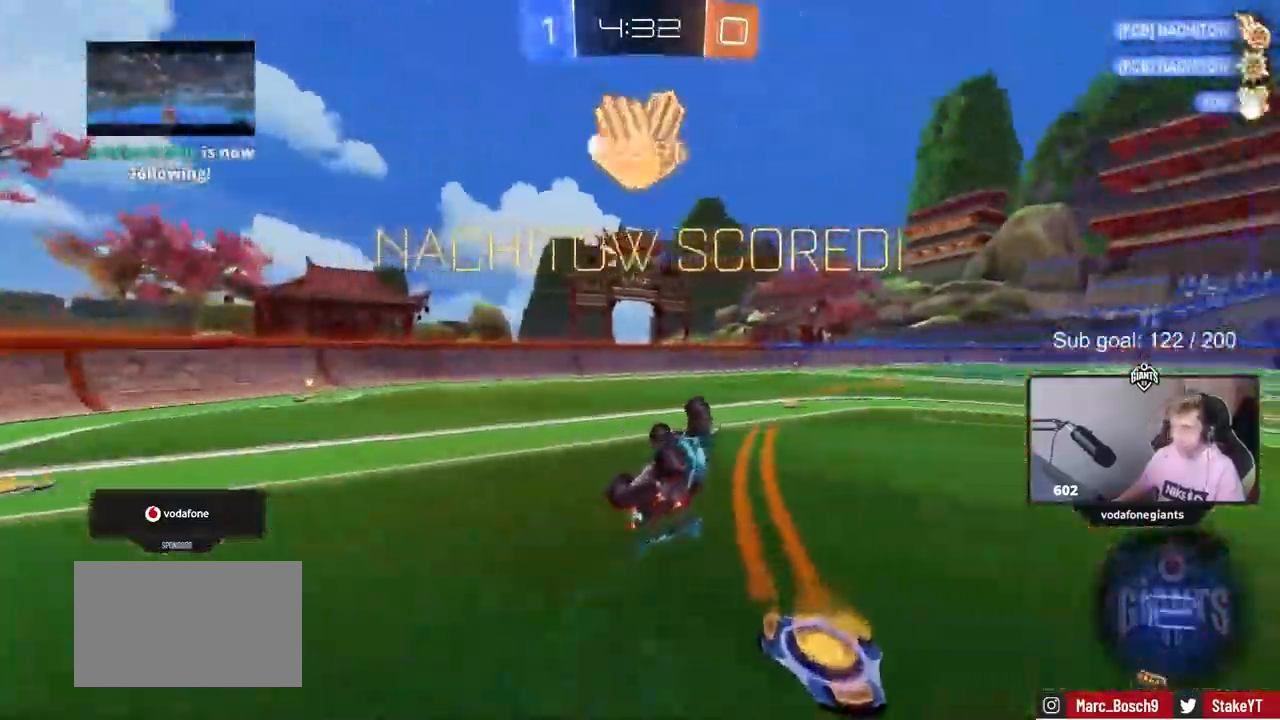
Gameplay with keyboard and mouse; each line is a JSON object with the keys and mouse buttons held at the frame after it. "events" lists presses ("down") and releases ("up") of "1", "2", "3", "4", "5", "a", "alt", "c", "caps_lock", "ctrl", "d", "e", "f", "g", "q", "r", "s", "shift", "space", "t", "tab", "v", "w", "x", "z", "mouse_left", "mouse_wheel" and "mouse_right" between this image and that frame as [ms after this image, input, new state], when the widget could be followed in between. "mouse_left", "mouse_wheel", "mouse_right" = the "left", "wheel", "right" buttons of the "mouse" list. No other keys are recorded. "wheel" means that the mouse wheel is clicked or scrolled. Not read: mouse_move.
{"keys": [], "mouse": [], "events": [[17, "s", "down"], [300, "s", "up"], [483, "a", "up"], [483, "shift", "up"]]}
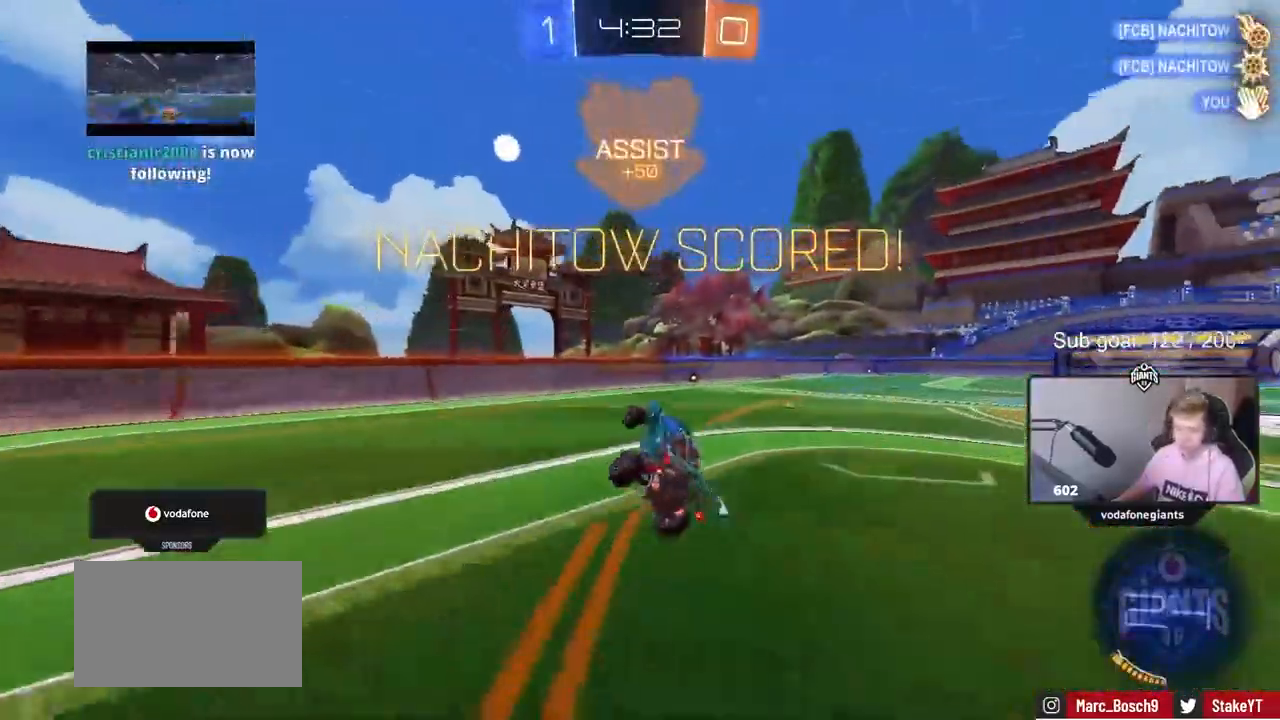
{"keys": [], "mouse": [], "events": [[167, "d", "down"], [267, "d", "up"]]}
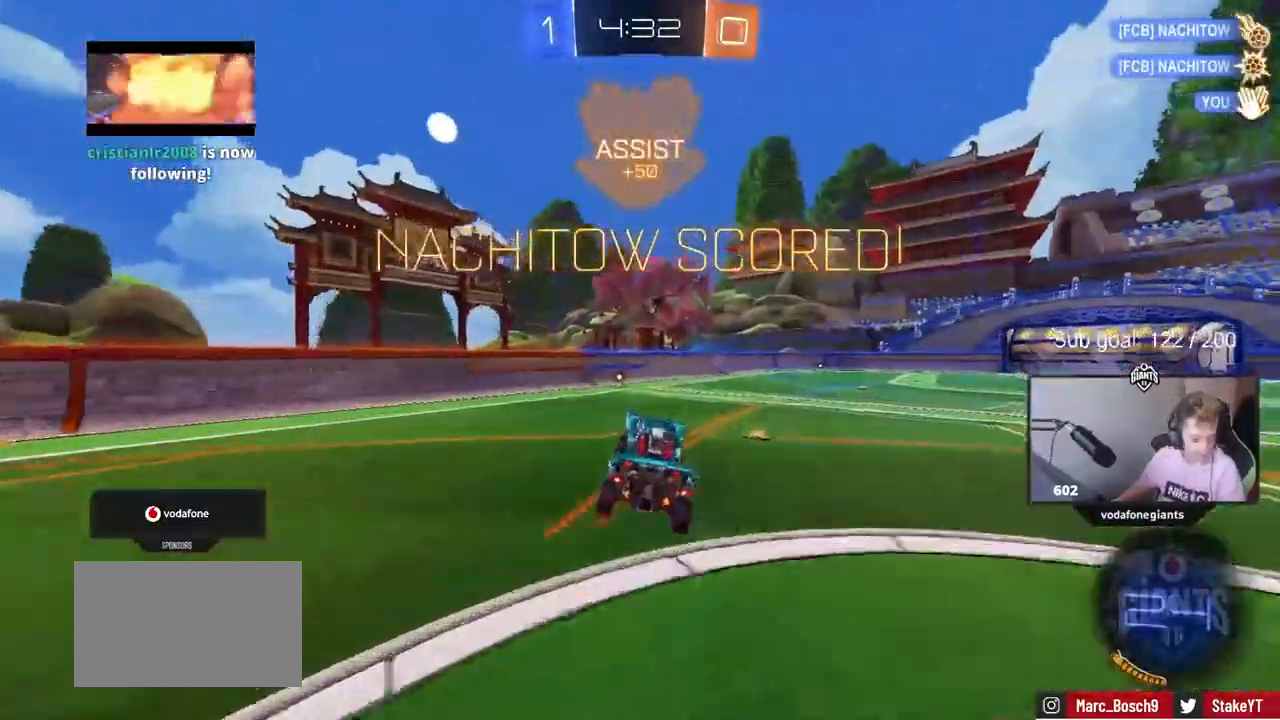
{"keys": [], "mouse": [], "events": []}
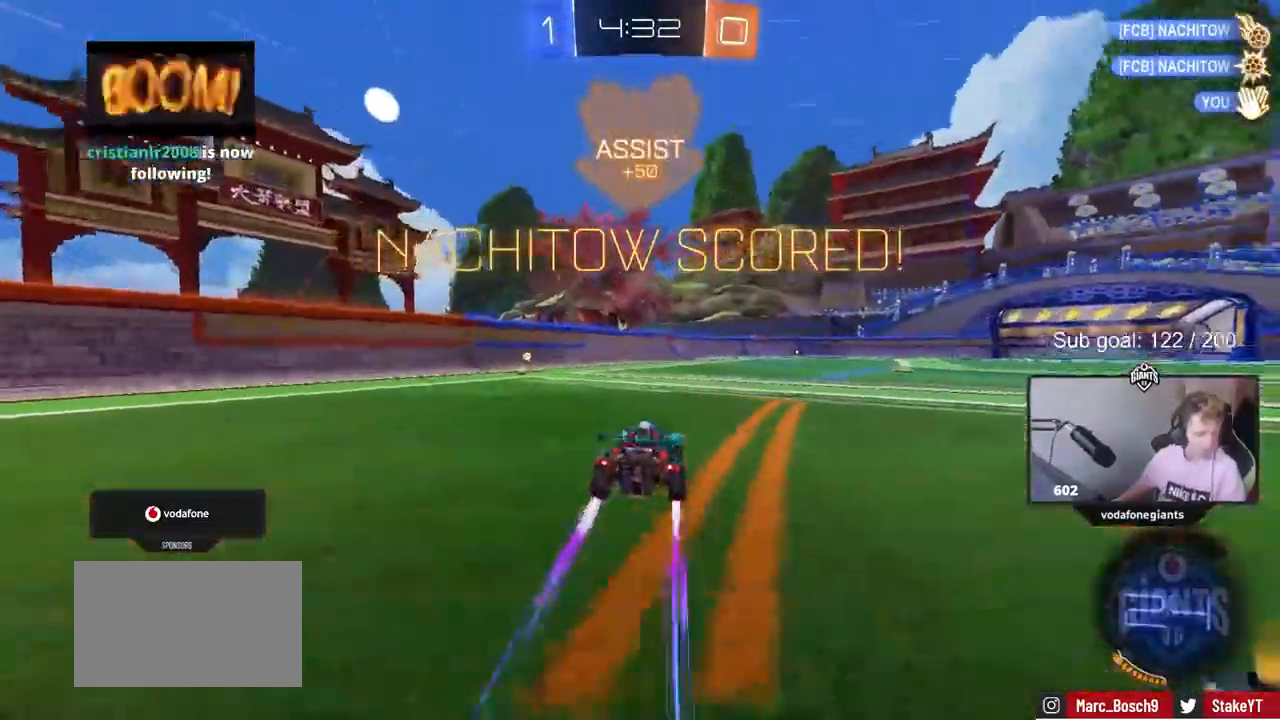
{"keys": [], "mouse": [], "events": [[167, "a", "down"], [383, "a", "up"]]}